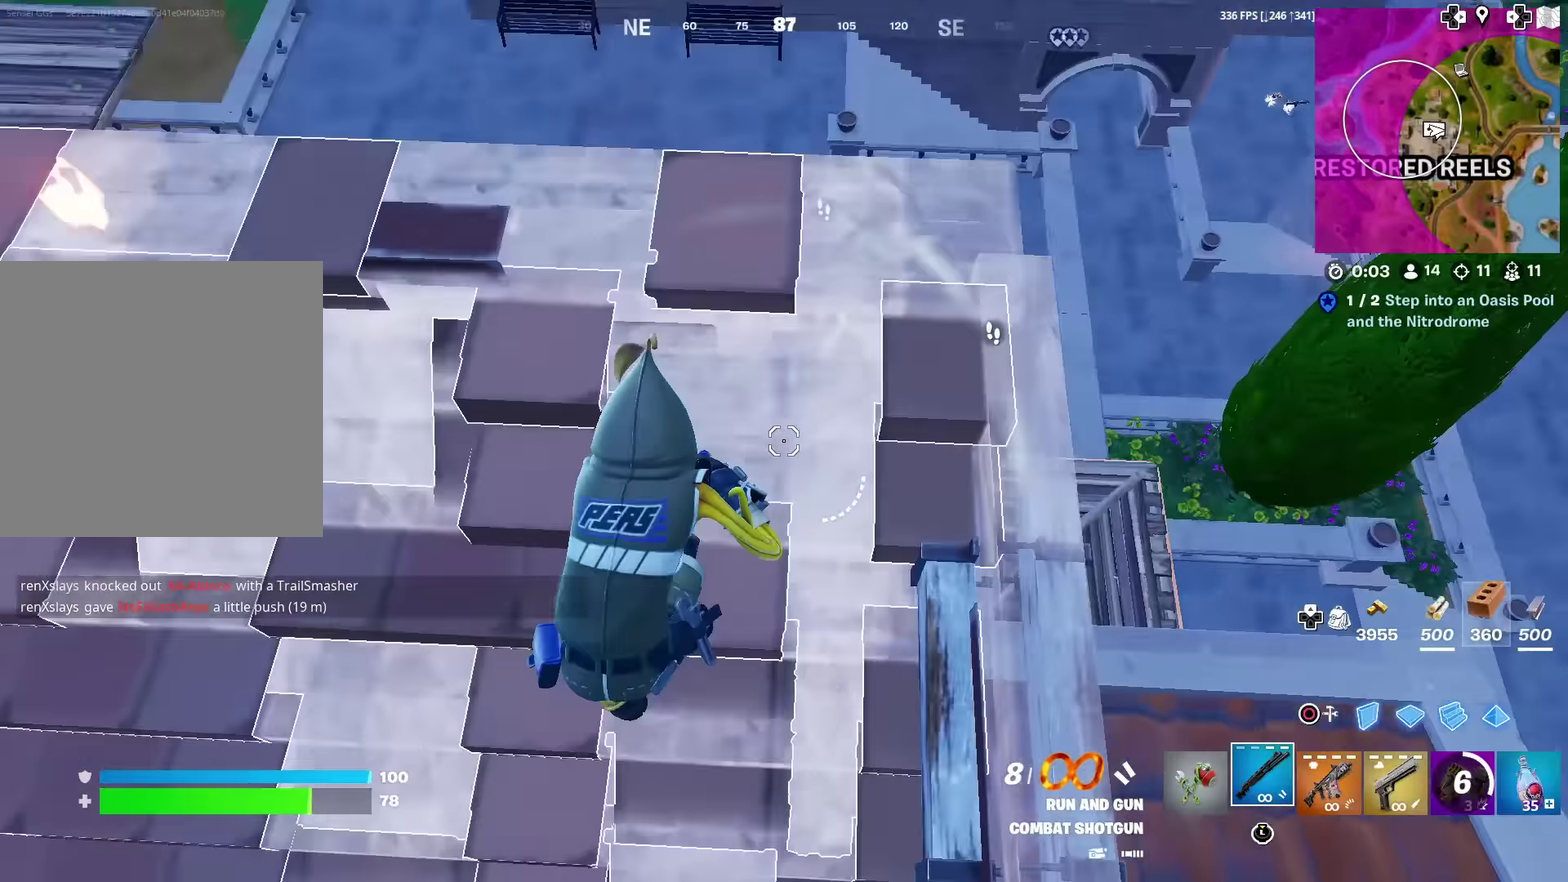
Gameplay with a controller (PlayStation layout); each line is a JSON object with the inputs held at the frame after it (dt_ms = milliseconds from this image to that frame). "events" lists button and stick changes between this image and that frame as [ms after this image, input, new state], when the widget could be followed in between. Not read: L1 TOUCHPAD.
{"dt_ms": 601, "buttons": [], "left_stick": "down-right", "right_stick": "down-right", "events": [[84, "left_stick", "right"], [151, "right_stick", "center"], [167, "left_stick", "up-right"], [284, "left_stick", "center"], [367, "left_stick", "up-left"], [518, "left_stick", "down"], [568, "left_stick", "down-right"], [568, "right_stick", "down-right"]]}
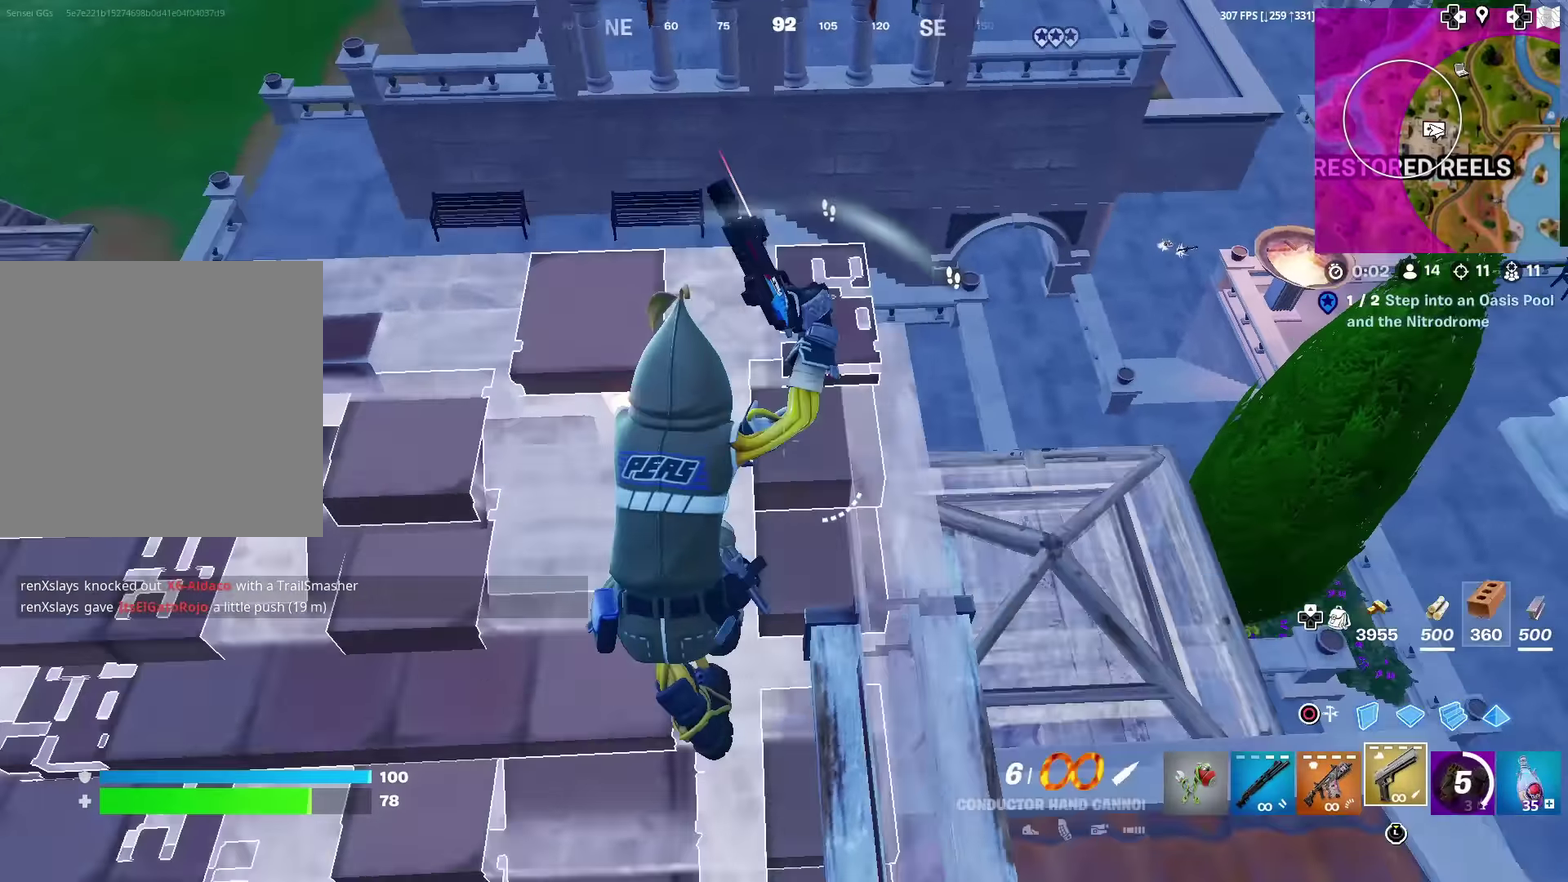
{"dt_ms": 384, "buttons": [], "left_stick": "up", "right_stick": "center", "events": [[17, "right_stick", "right"], [83, "right_stick", "center"], [167, "right_stick", "up"], [267, "right_stick", "center"], [317, "left_stick", "up"]]}
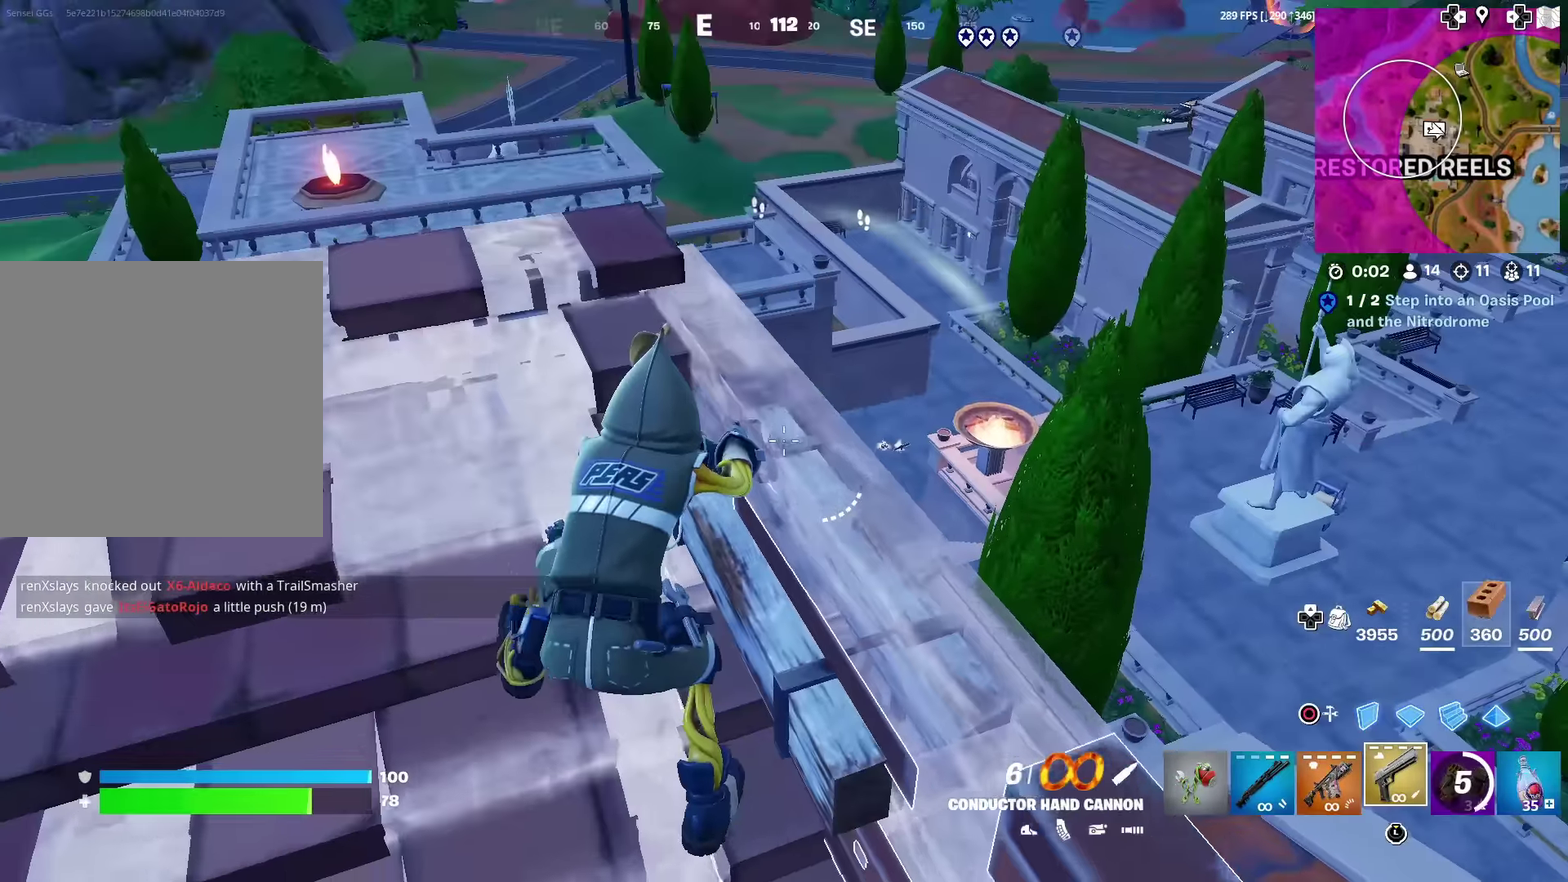
{"dt_ms": 600, "buttons": ["L2"], "left_stick": "right", "right_stick": "up-right", "events": [[183, "left_stick", "up-left"], [317, "L2", "down"], [467, "left_stick", "center"], [534, "left_stick", "right"], [534, "right_stick", "up-right"]]}
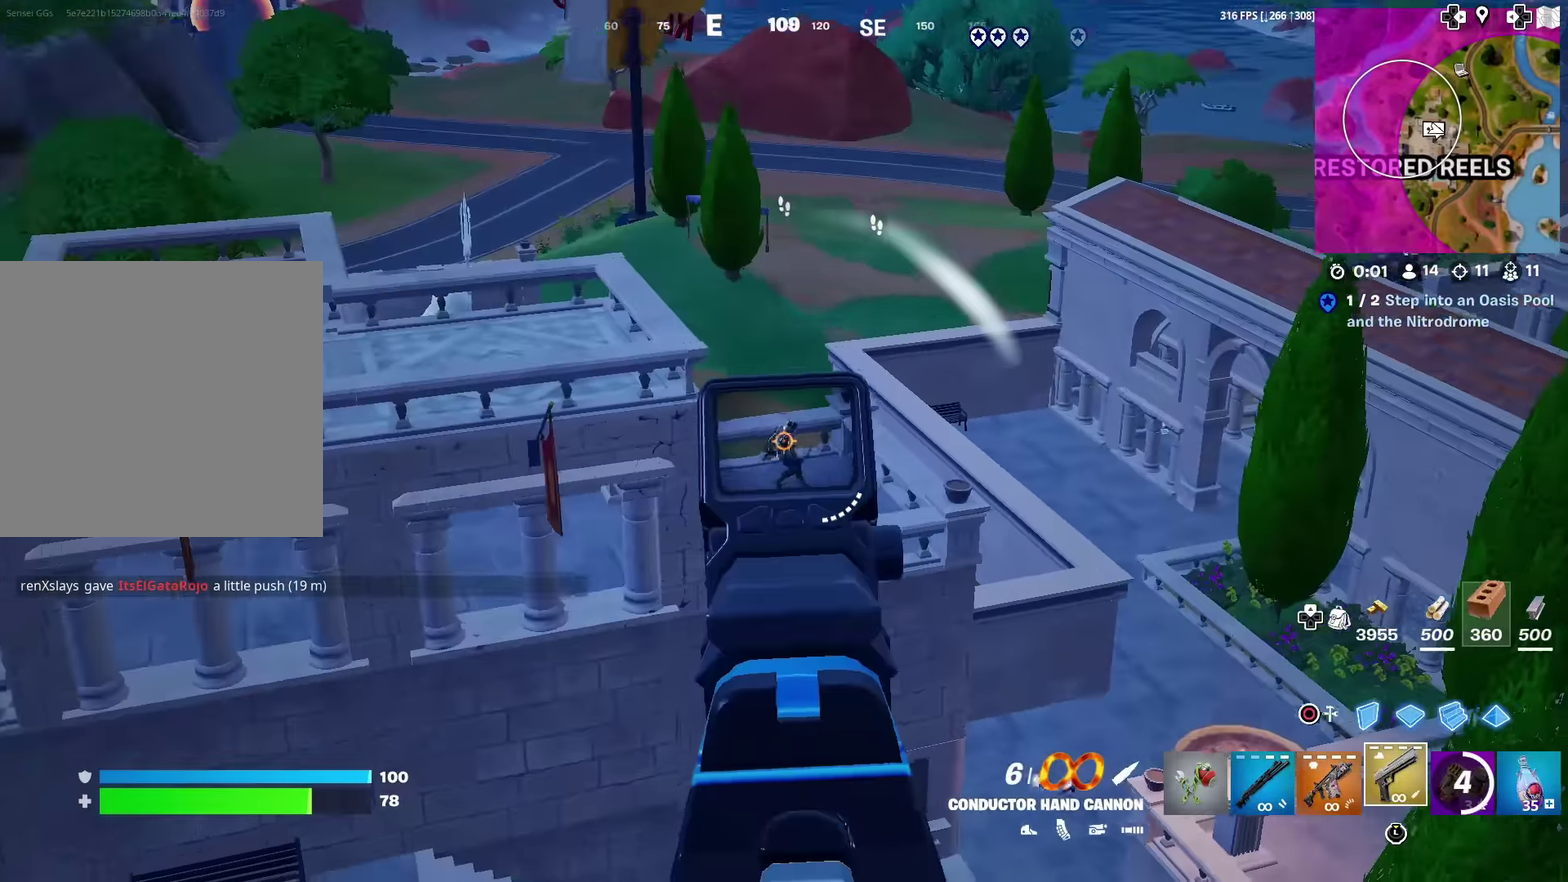
{"dt_ms": 401, "buttons": [], "left_stick": "right", "right_stick": "center", "events": [[34, "right_stick", "center"], [84, "left_stick", "center"], [150, "left_stick", "left"], [201, "right_stick", "left"], [267, "R2", "down"], [267, "left_stick", "down-right"], [267, "right_stick", "down-left"], [334, "L2", "up"], [351, "right_stick", "center"], [384, "R2", "up"], [384, "left_stick", "right"]]}
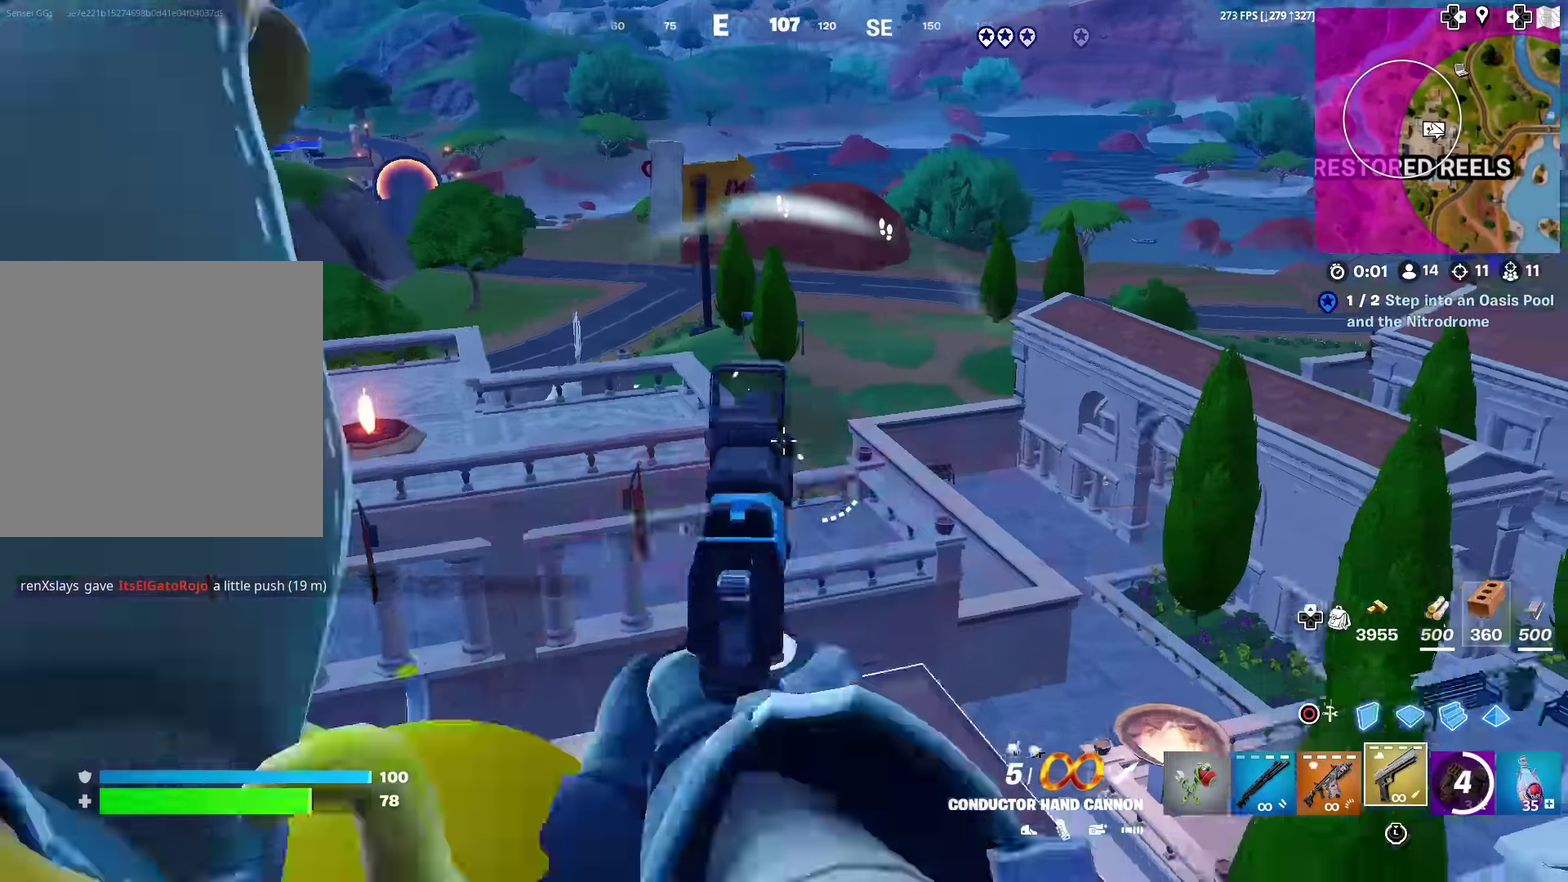
{"dt_ms": 500, "buttons": [], "left_stick": "up-right", "right_stick": "center"}
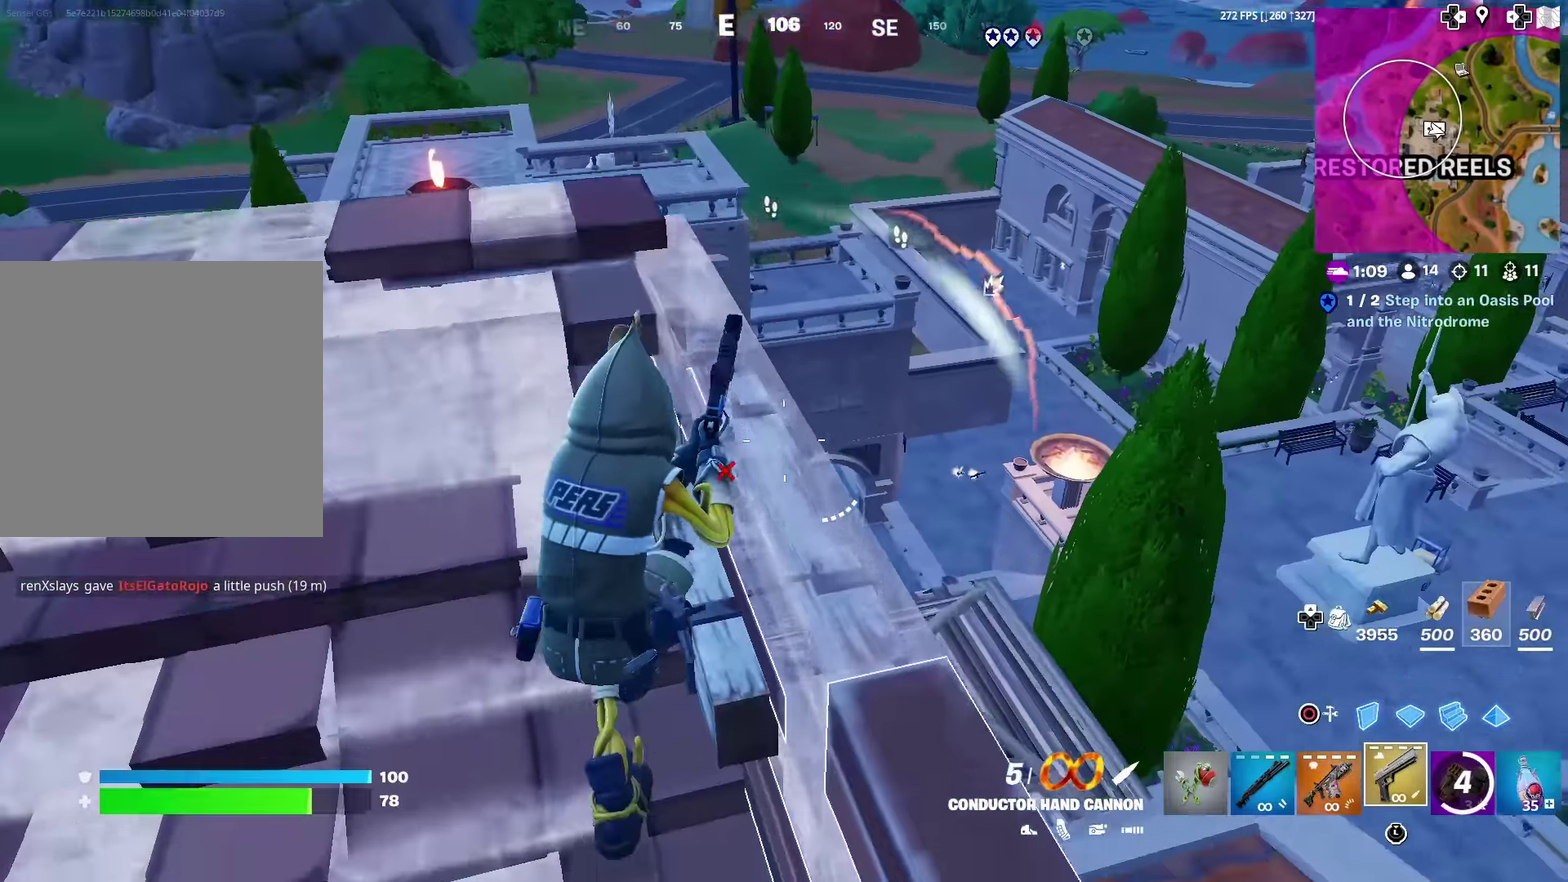
{"dt_ms": 501, "buttons": [], "left_stick": "center", "right_stick": "center", "events": [[50, "left_stick", "center"], [50, "right_stick", "left"], [134, "left_stick", "up-right"], [151, "right_stick", "center"], [251, "left_stick", "center"]]}